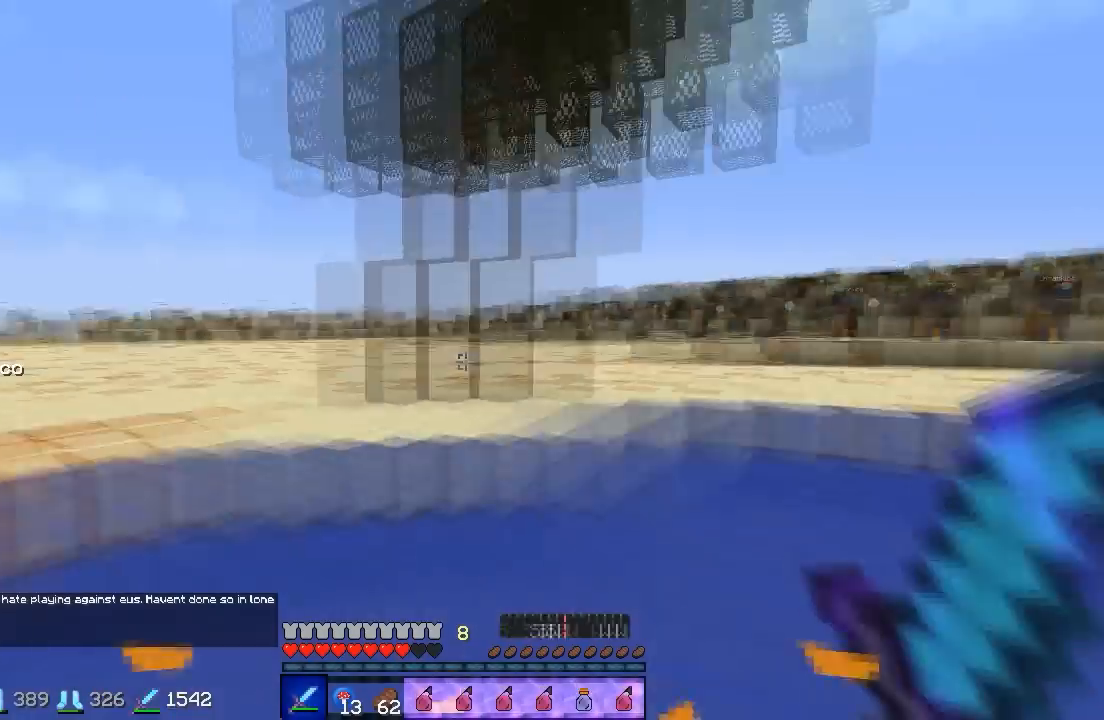
Gameplay with keyboard; each line is a JSON object with the keys held at the frame after it. "events" lists presses ("down") and releases ("up") of "a", "d", "s" and "w" between this image and that frame as [ms after this image, input, new state], when the widget could be followed in between. No other keys are recorded. Mouse input is not recorded.
{"keys": ["a", "w"], "events": [[33, "a", "down"], [133, "a", "up"], [367, "a", "down"]]}
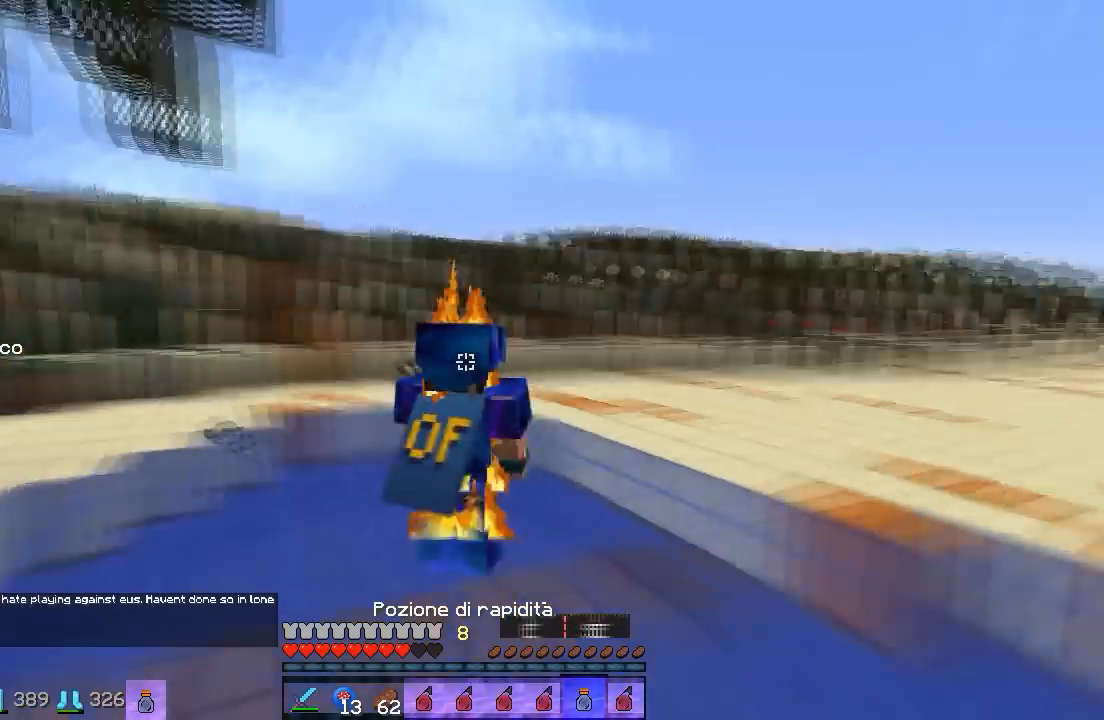
{"keys": ["a", "w"], "events": []}
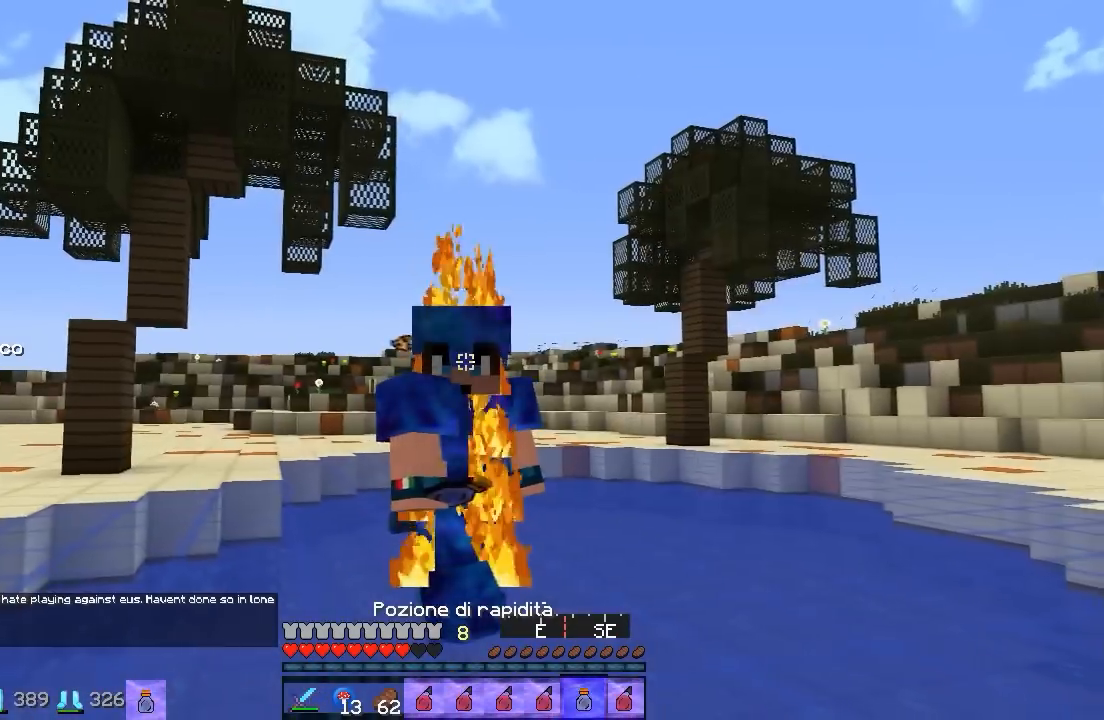
{"keys": ["a", "w"], "events": []}
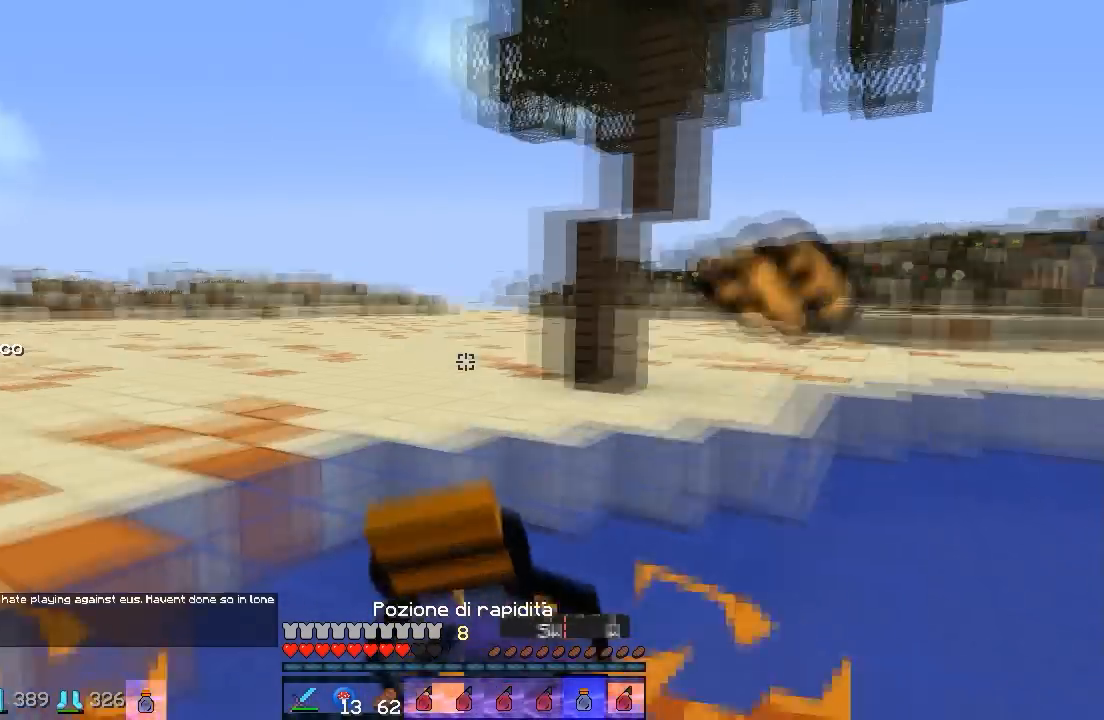
{"keys": ["a", "w"], "events": []}